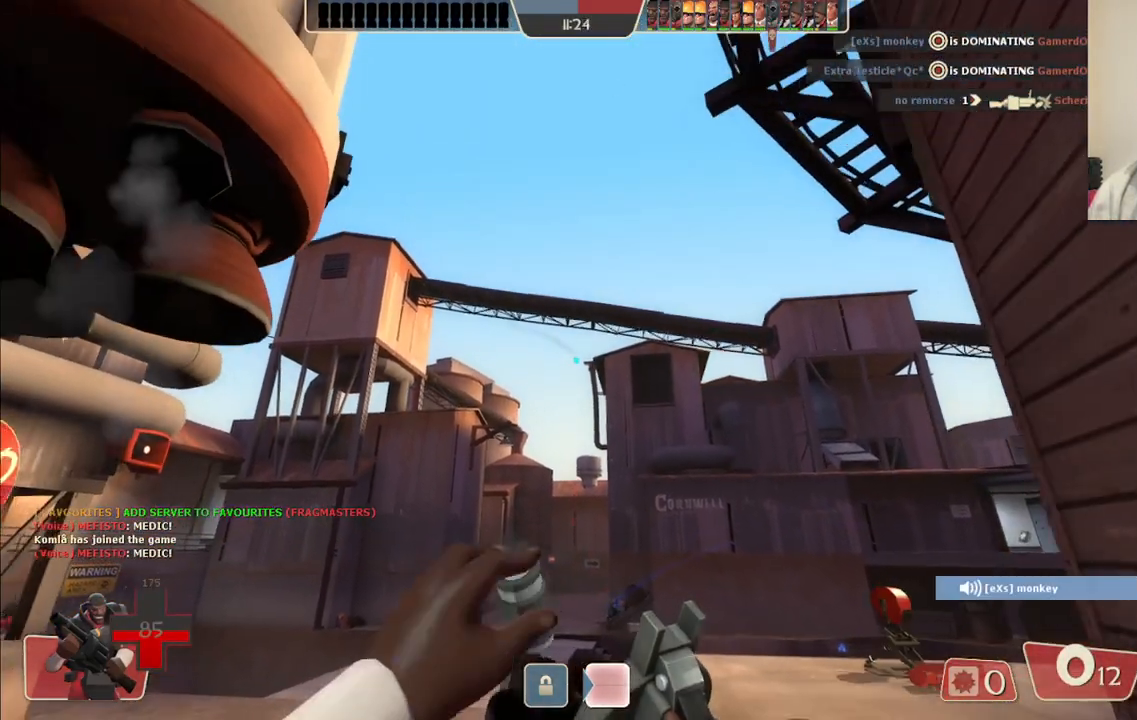
Gameplay with a controller (PlayStation layout); each line is a JSON object with the inputs held at the frame after it. "events" lists button and stick changes between this image and that frame as [ms after this image, input, new state], when the widget could be followed in between. Not read: L1.
{"buttons": [], "left_stick": "down", "right_stick": "center", "events": [[417, "left_stick", "down"]]}
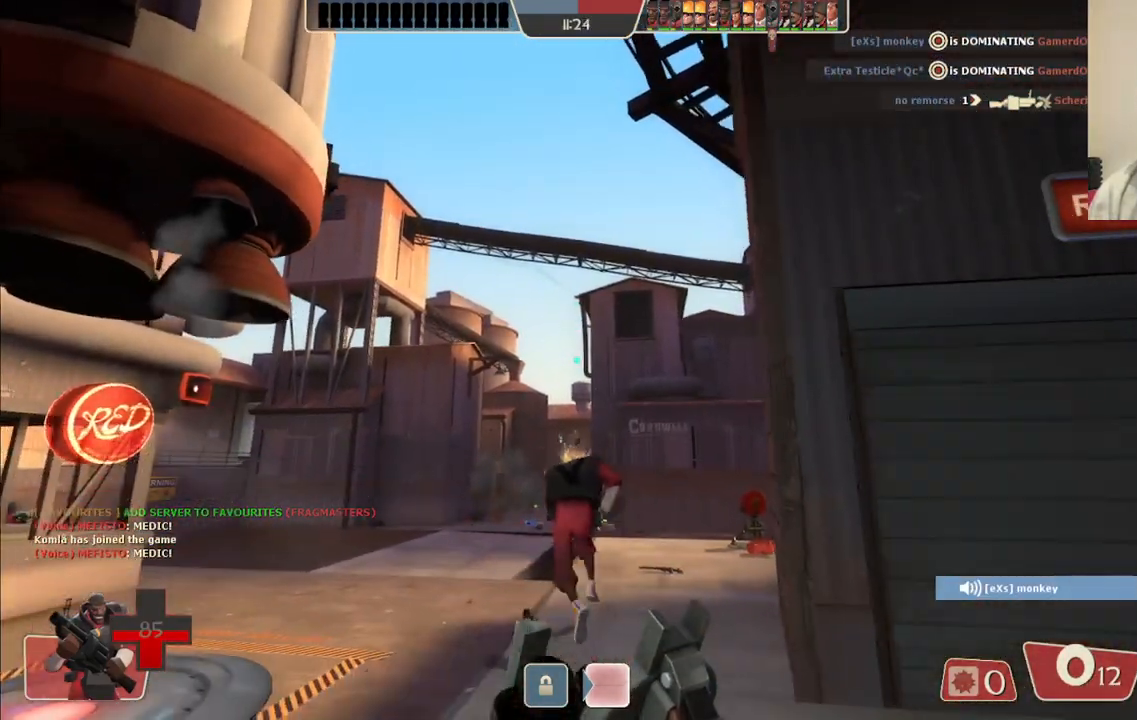
{"buttons": [], "left_stick": "down-left", "right_stick": "center", "events": [[17, "left_stick", "down-left"]]}
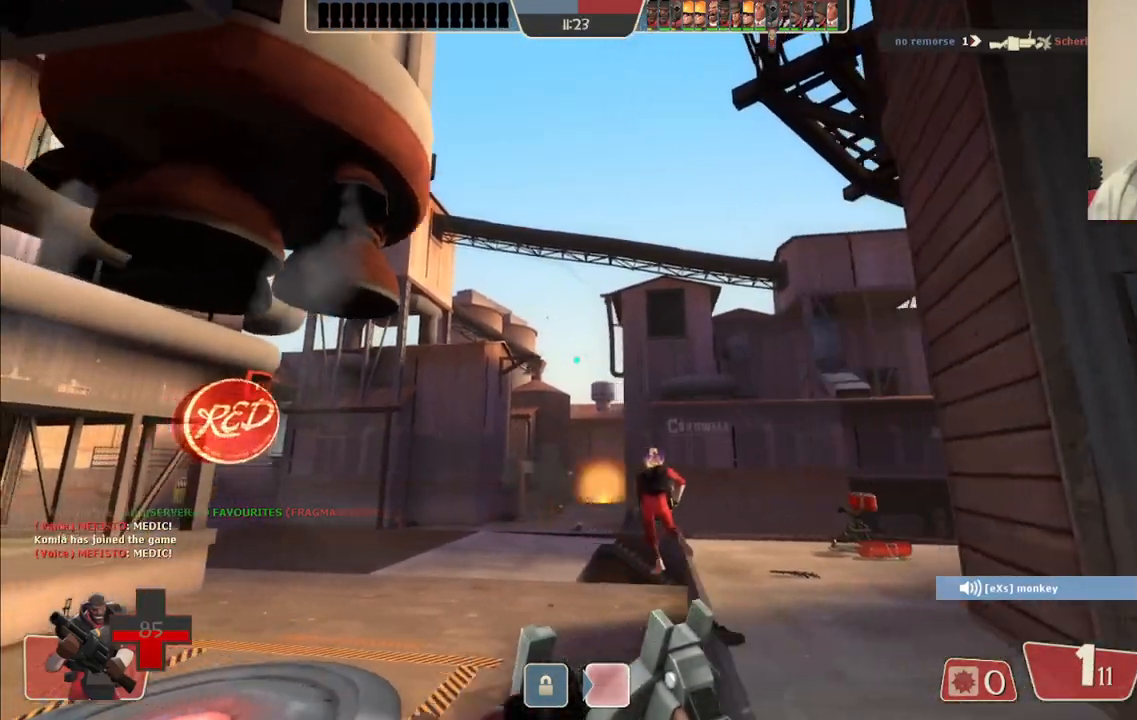
{"buttons": [], "left_stick": "up", "right_stick": "center", "events": [[350, "left_stick", "up-left"], [417, "left_stick", "up"]]}
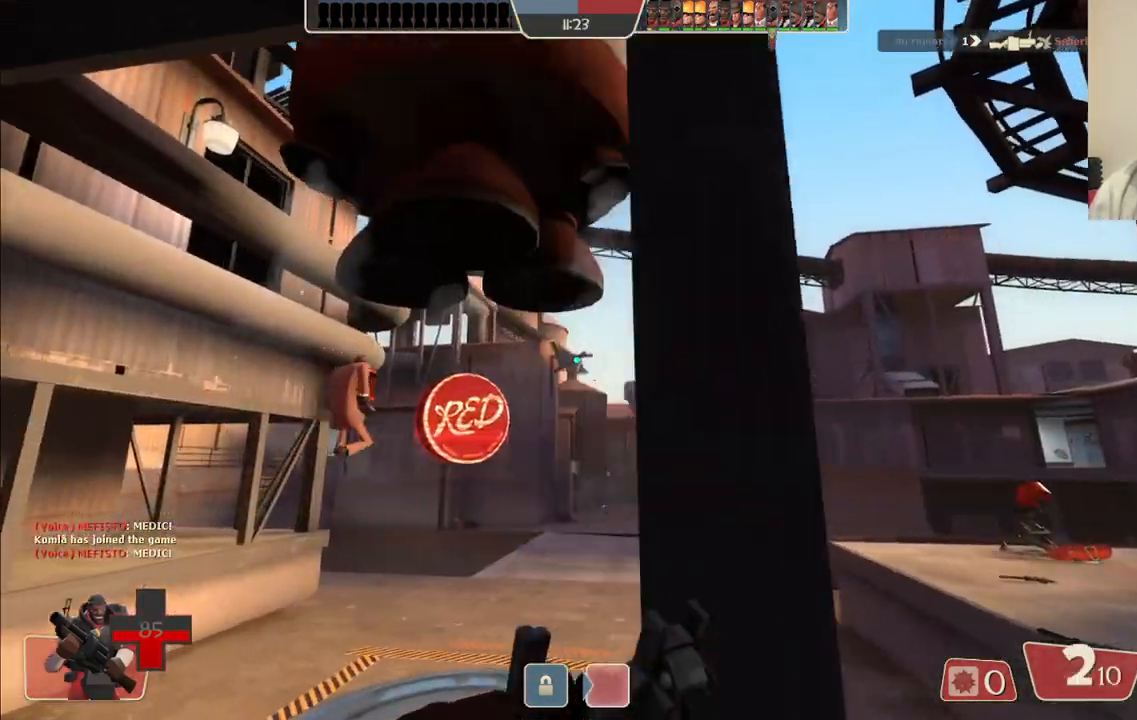
{"buttons": [], "left_stick": "up-left", "right_stick": "center", "events": [[383, "left_stick", "up-left"]]}
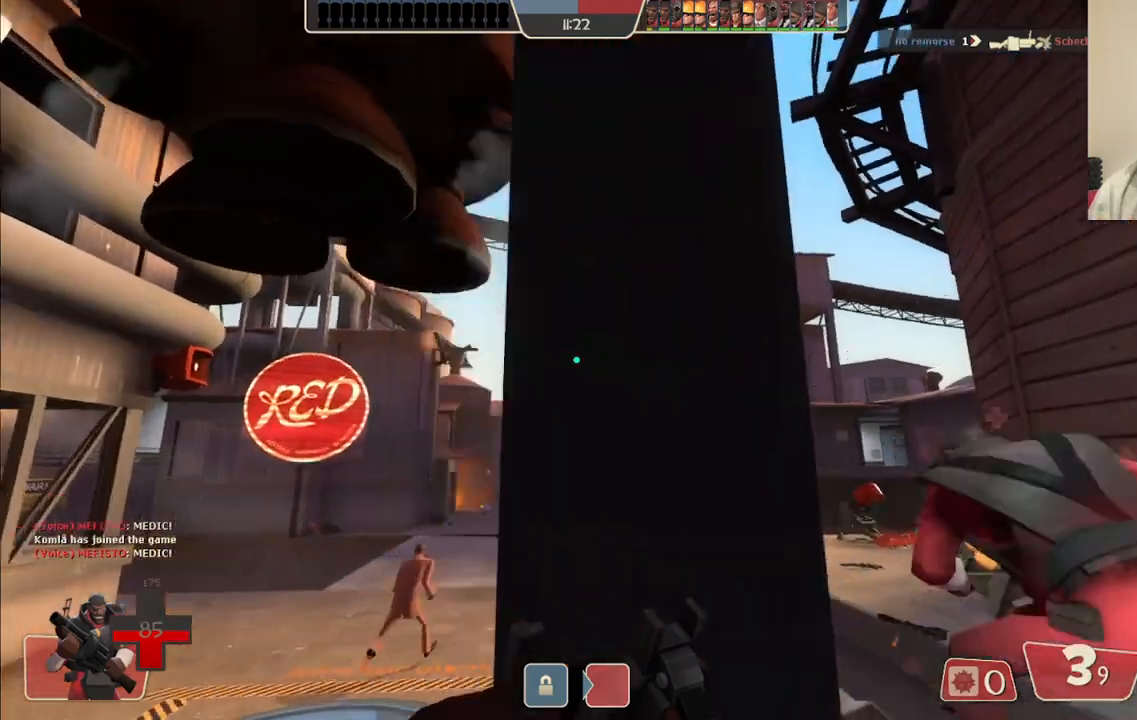
{"buttons": [], "left_stick": "up-left", "right_stick": "center", "events": []}
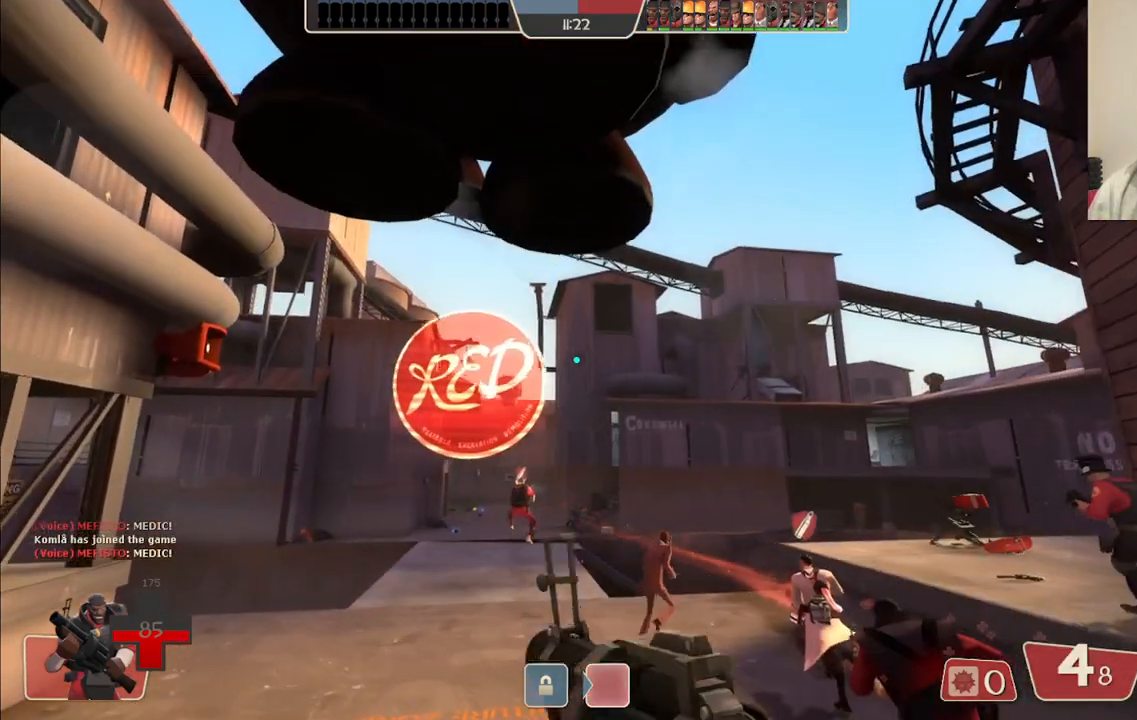
{"buttons": ["R2"], "left_stick": "up", "right_stick": "center", "events": [[17, "left_stick", "up"], [50, "R2", "down"]]}
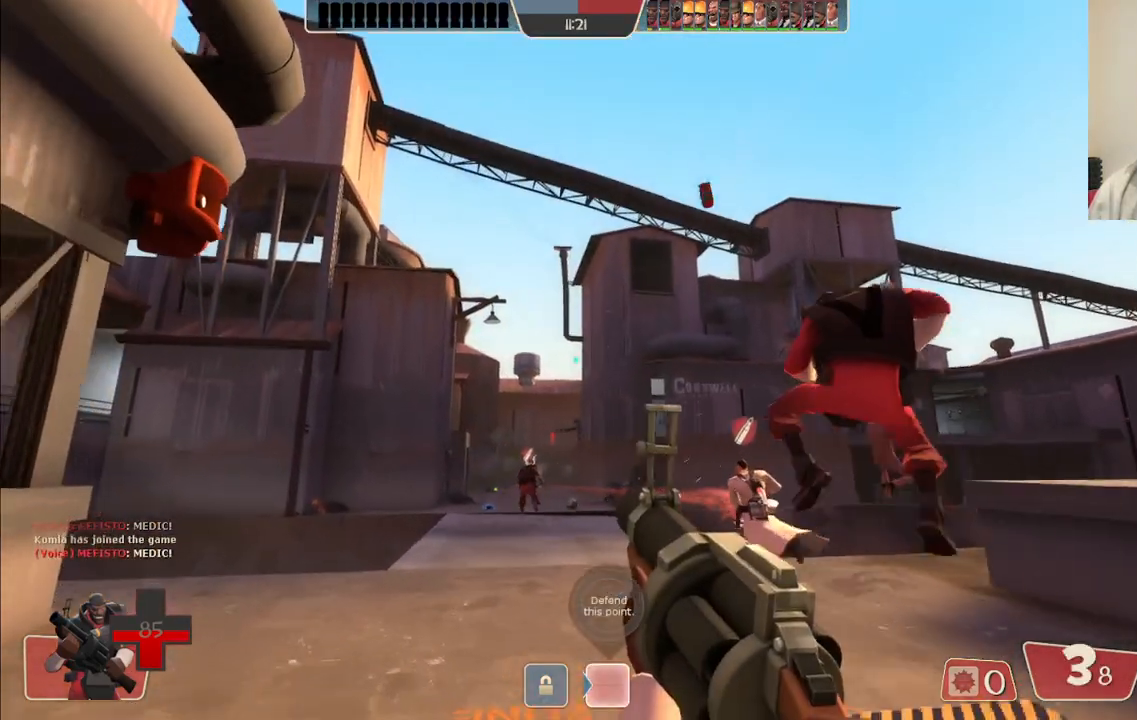
{"buttons": ["R2"], "left_stick": "up-left", "right_stick": "center", "events": [[200, "left_stick", "up-left"]]}
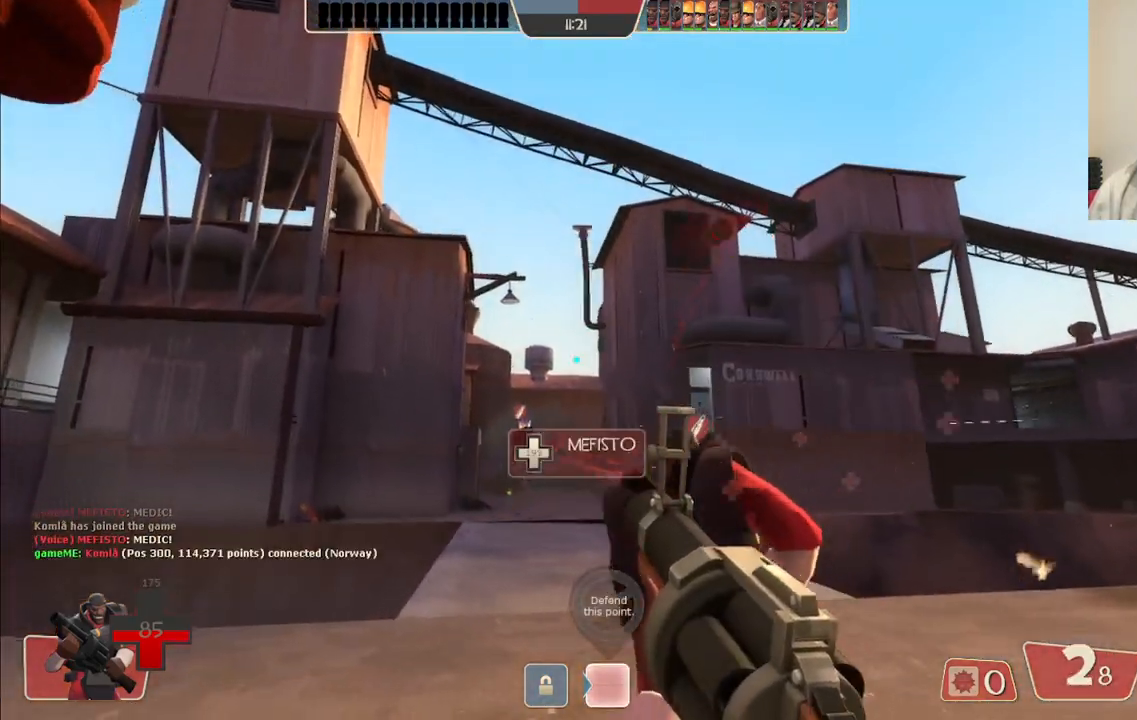
{"buttons": ["R2"], "left_stick": "down", "right_stick": "center", "events": [[300, "left_stick", "down-left"], [433, "left_stick", "down"]]}
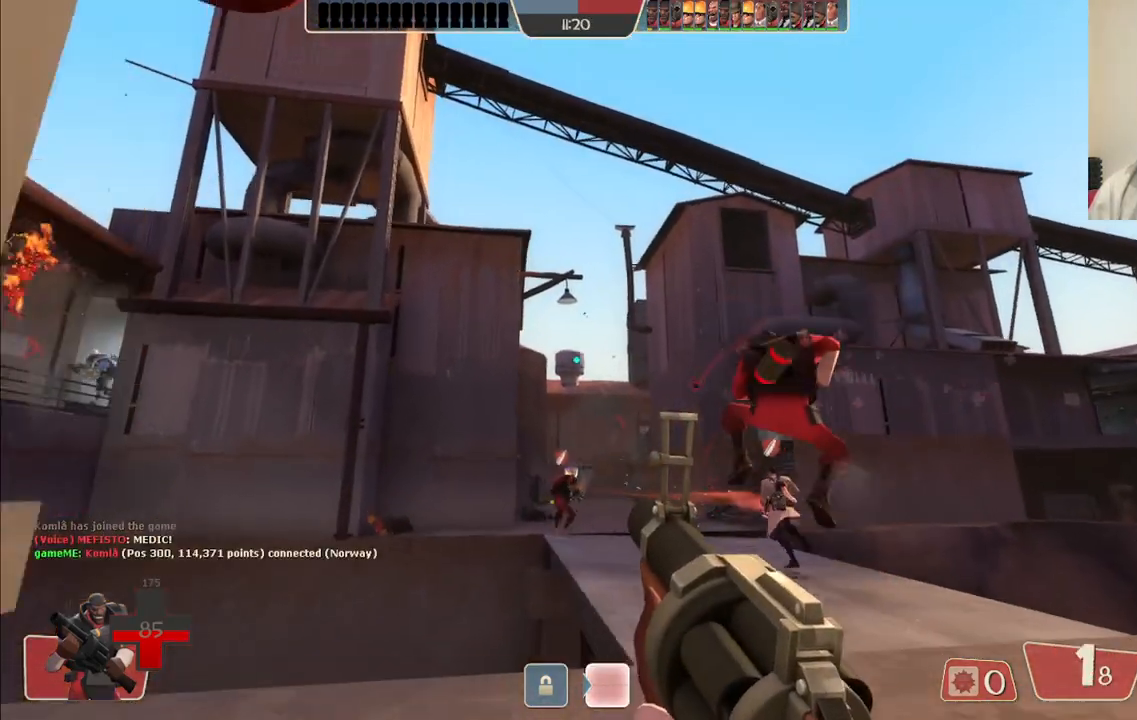
{"buttons": ["R2"], "left_stick": "down", "right_stick": "center", "events": []}
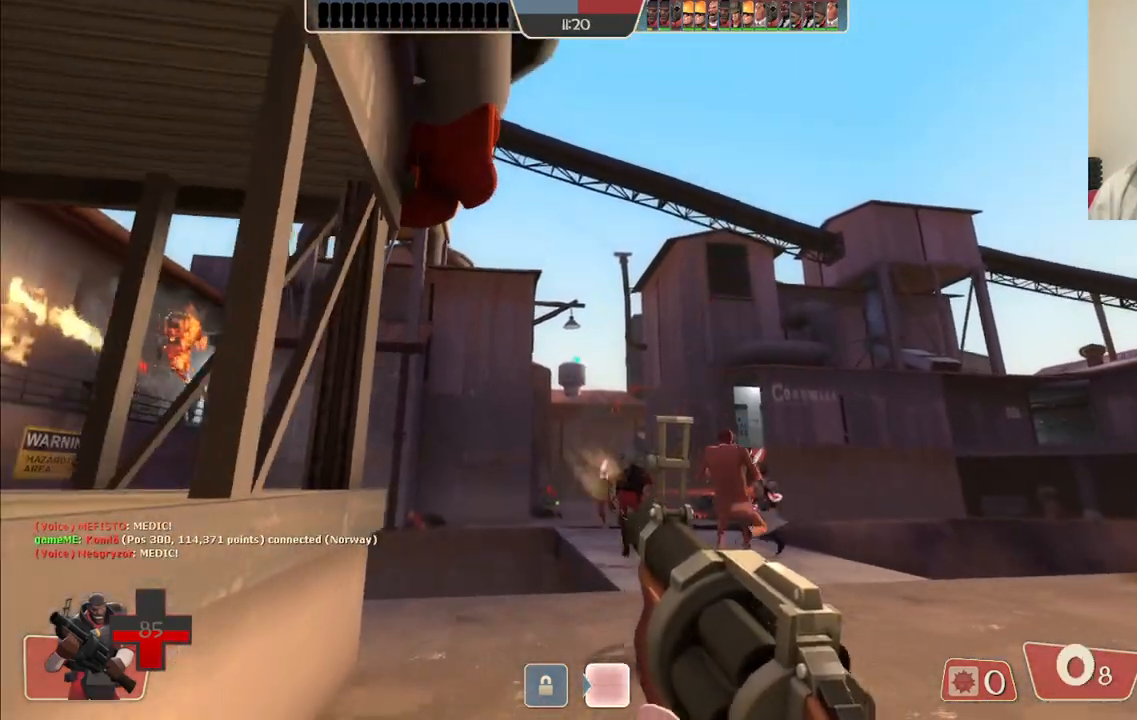
{"buttons": ["SQUARE"], "left_stick": "down", "right_stick": "center", "events": [[267, "R2", "up"], [500, "SQUARE", "down"]]}
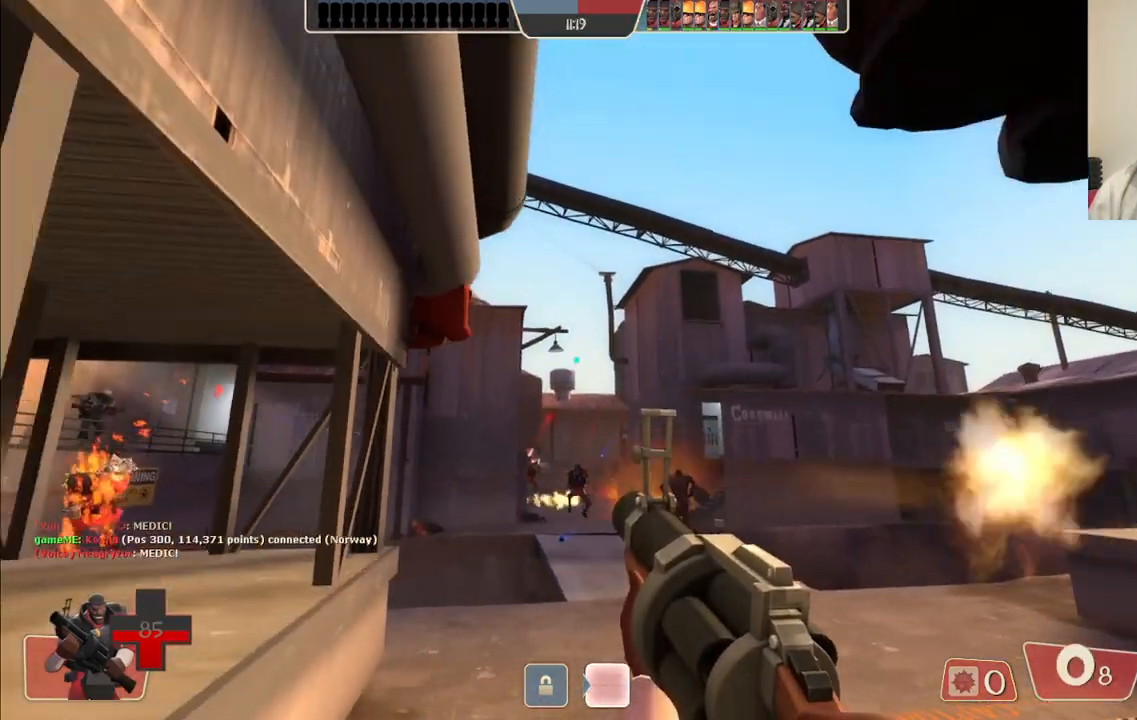
{"buttons": [], "left_stick": "up-right", "right_stick": "center", "events": [[83, "SQUARE", "up"], [167, "SQUARE", "down"], [233, "SQUARE", "up"], [333, "SQUARE", "down"], [333, "left_stick", "down-right"], [400, "SQUARE", "up"], [483, "left_stick", "up-right"]]}
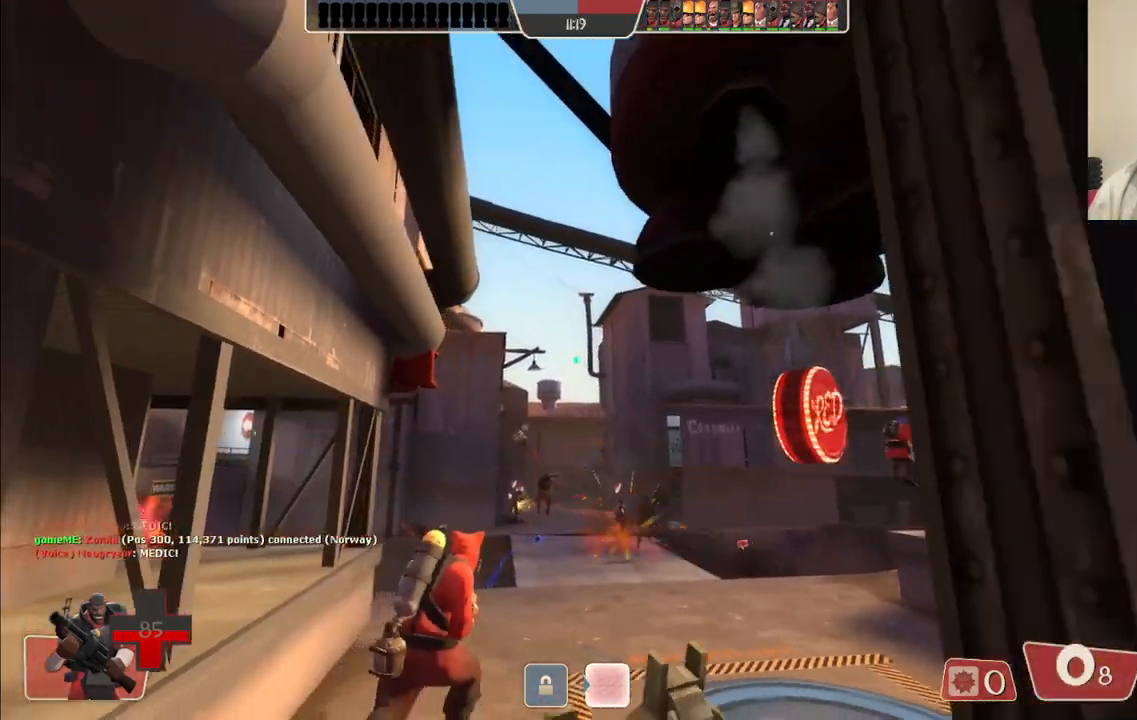
{"buttons": [], "left_stick": "up", "right_stick": "center", "events": [[17, "left_stick", "up"], [217, "right_stick", "left"], [283, "right_stick", "center"]]}
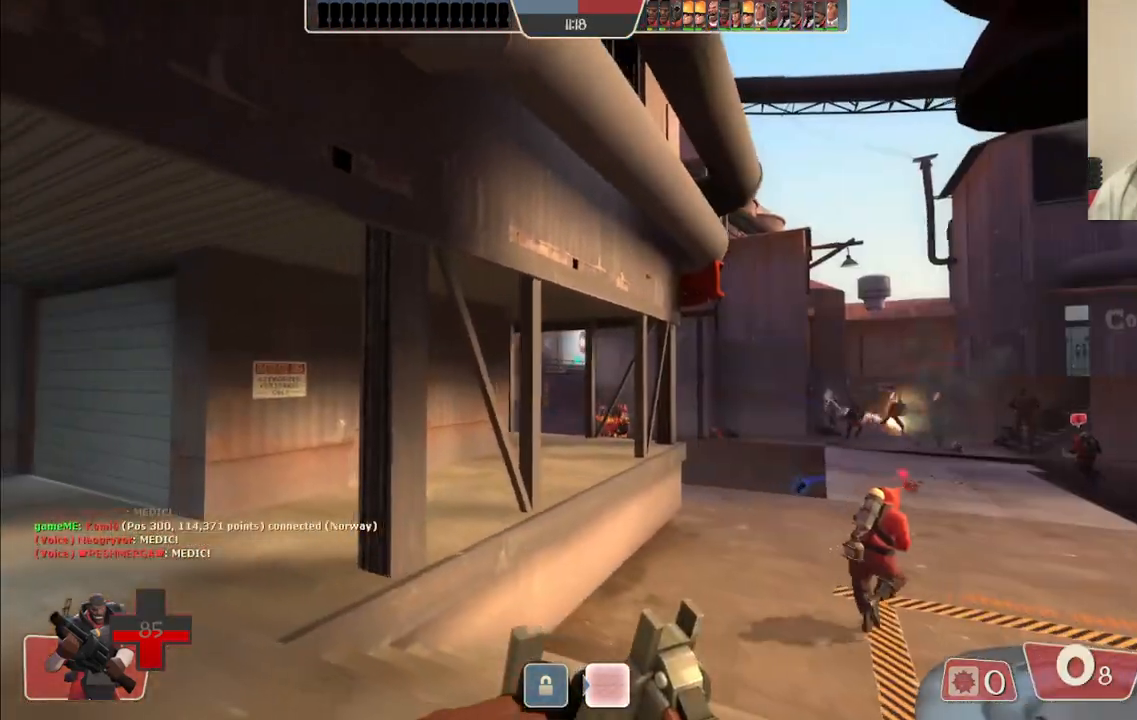
{"buttons": [], "left_stick": "up", "right_stick": "center", "events": []}
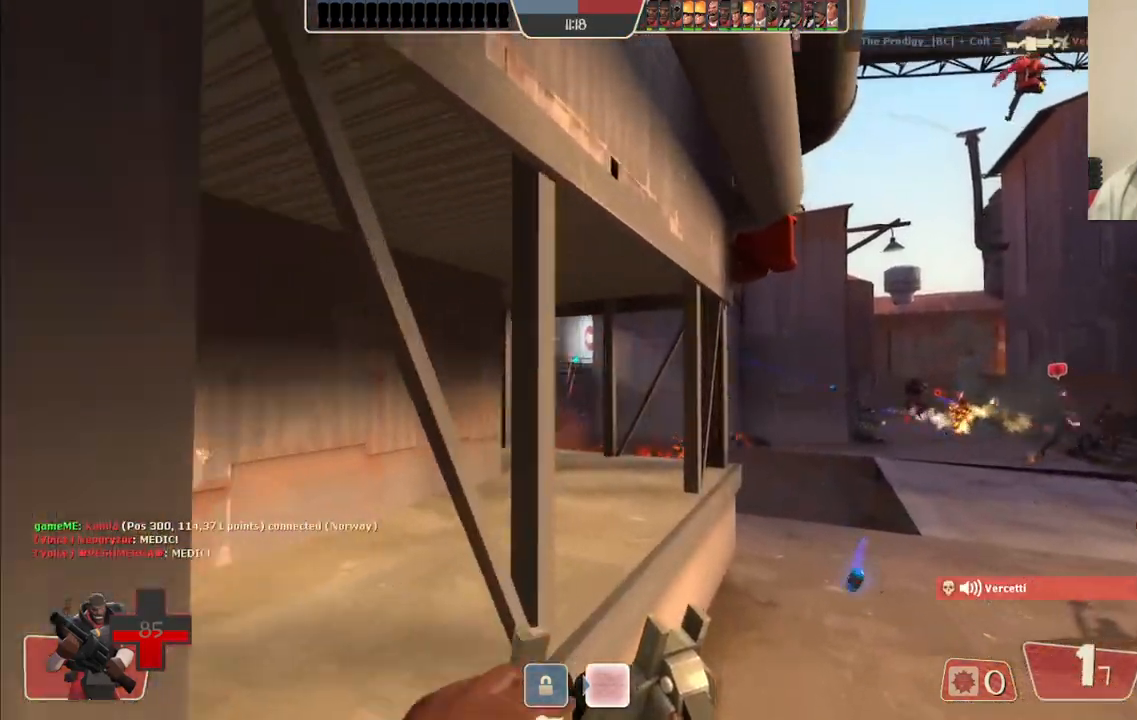
{"buttons": [], "left_stick": "up", "right_stick": "center", "events": []}
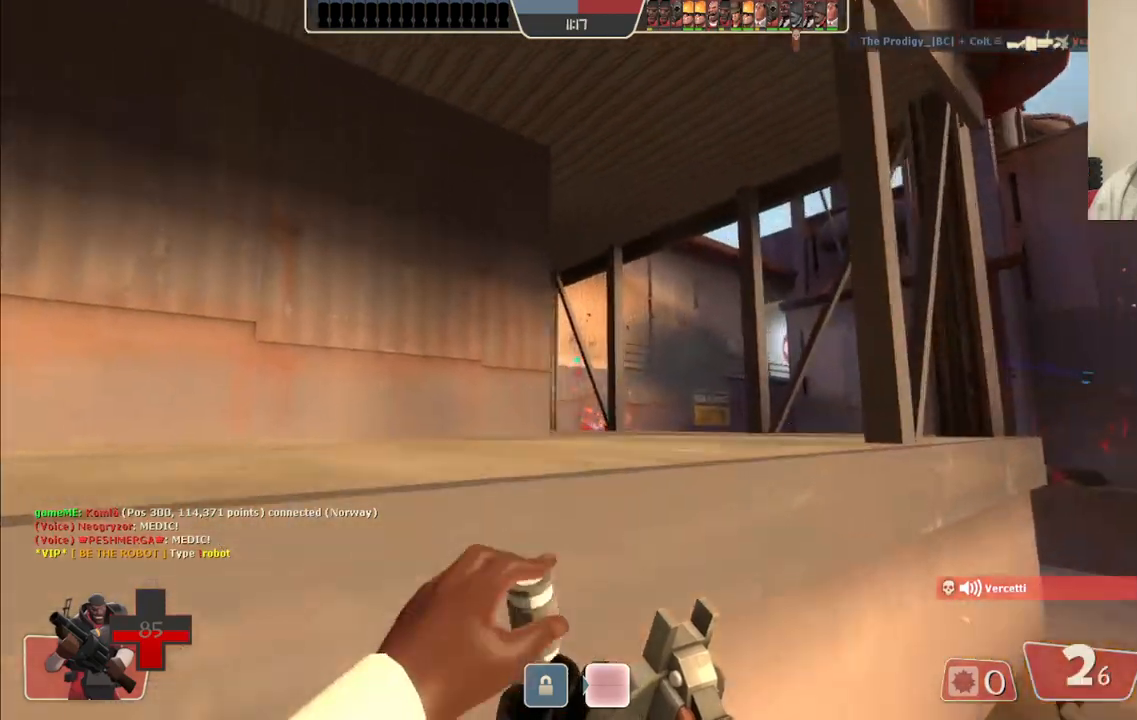
{"buttons": [], "left_stick": "up", "right_stick": "center", "events": []}
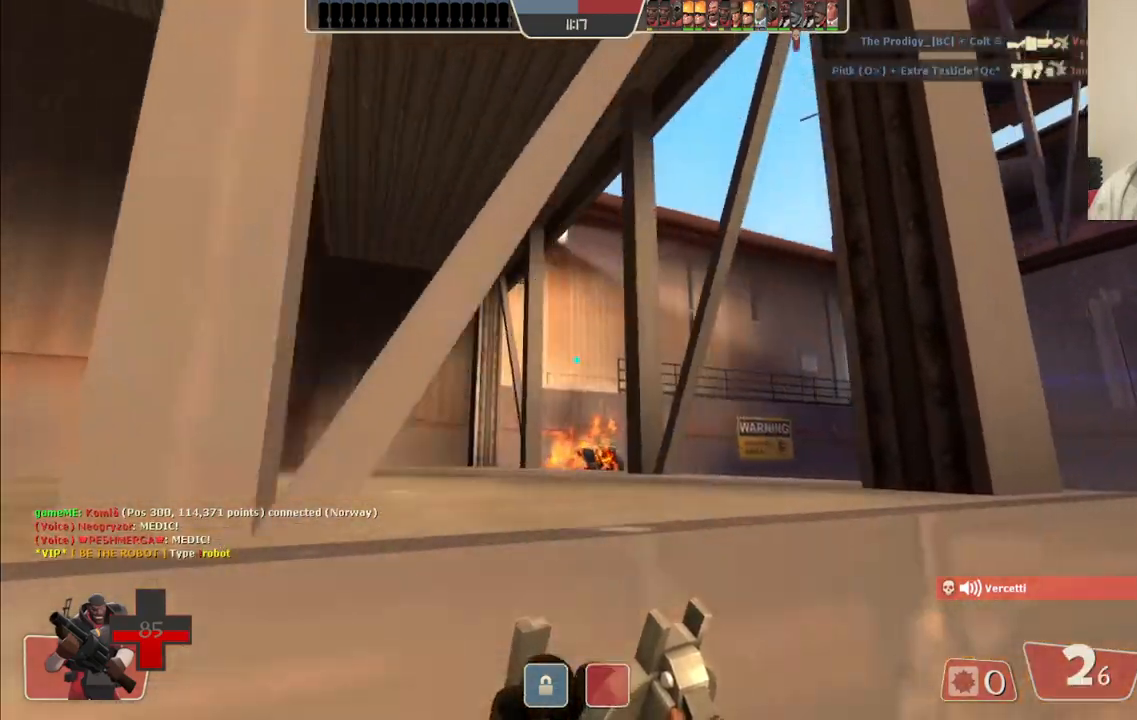
{"buttons": ["R2"], "left_stick": "up", "right_stick": "center", "events": [[483, "R2", "down"]]}
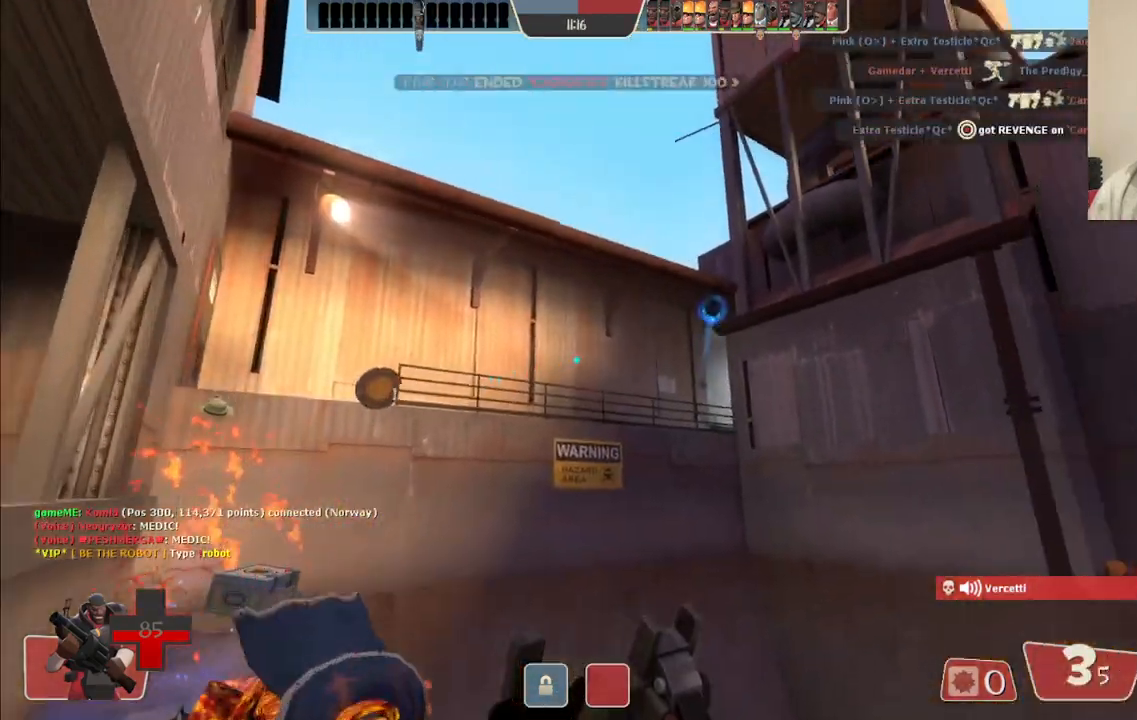
{"buttons": ["R2"], "left_stick": "down-right", "right_stick": "center", "events": [[200, "left_stick", "center"], [267, "left_stick", "down-right"]]}
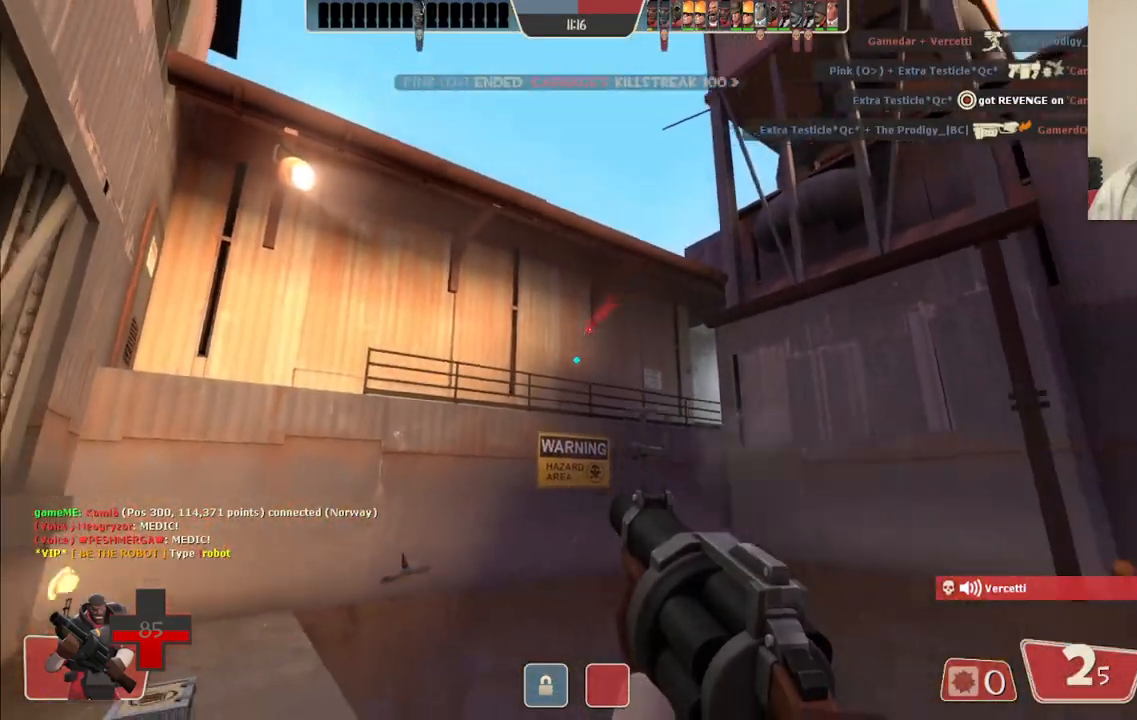
{"buttons": ["R2"], "left_stick": "center", "right_stick": "center", "events": [[150, "left_stick", "down"], [300, "left_stick", "down-left"], [450, "left_stick", "center"]]}
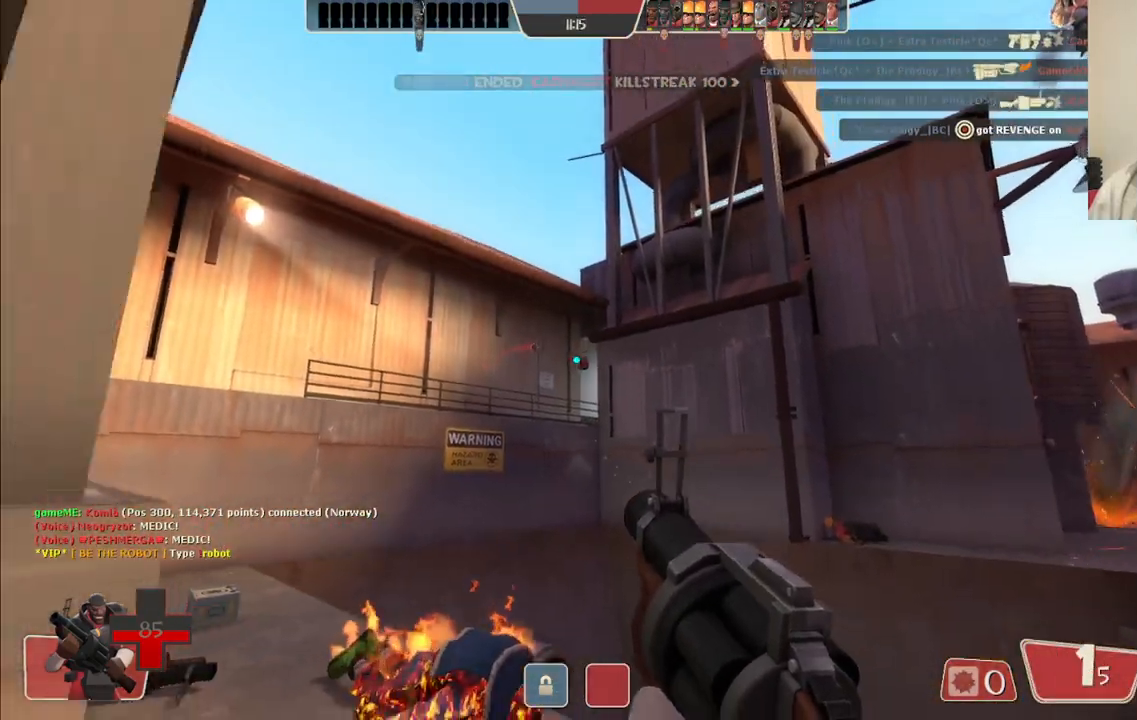
{"buttons": [], "left_stick": "down-left", "right_stick": "center", "events": [[33, "left_stick", "up"], [250, "left_stick", "down-right"], [450, "left_stick", "down-left"], [500, "R2", "up"]]}
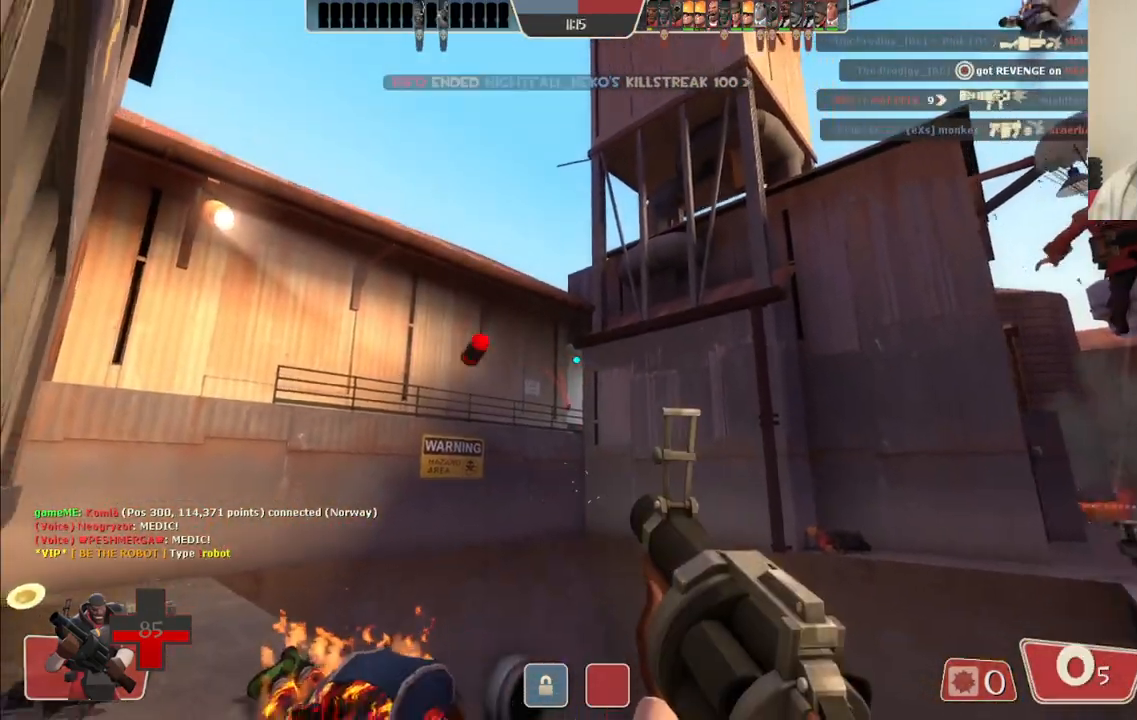
{"buttons": ["SQUARE"], "left_stick": "down-left", "right_stick": "center", "events": [[83, "right_stick", "right"], [200, "right_stick", "center"], [350, "SQUARE", "down"], [417, "SQUARE", "up"], [500, "SQUARE", "down"]]}
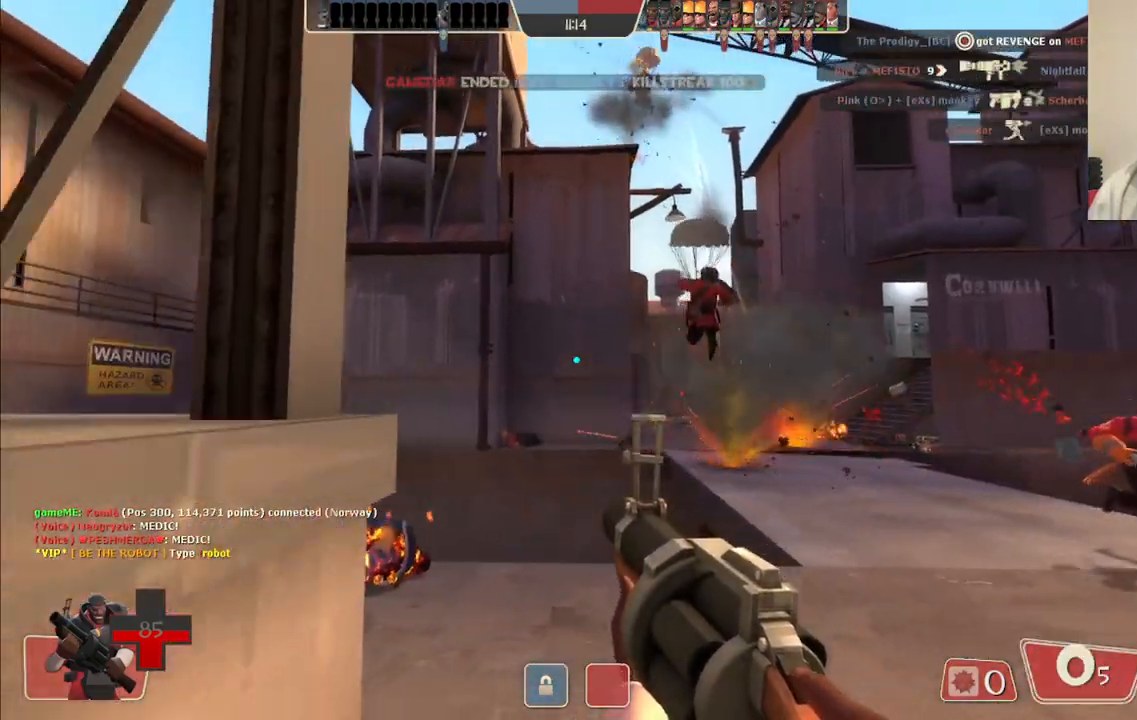
{"buttons": [], "left_stick": "down", "right_stick": "center", "events": [[67, "SQUARE", "up"], [150, "SQUARE", "down"], [233, "SQUARE", "up"], [433, "left_stick", "down"]]}
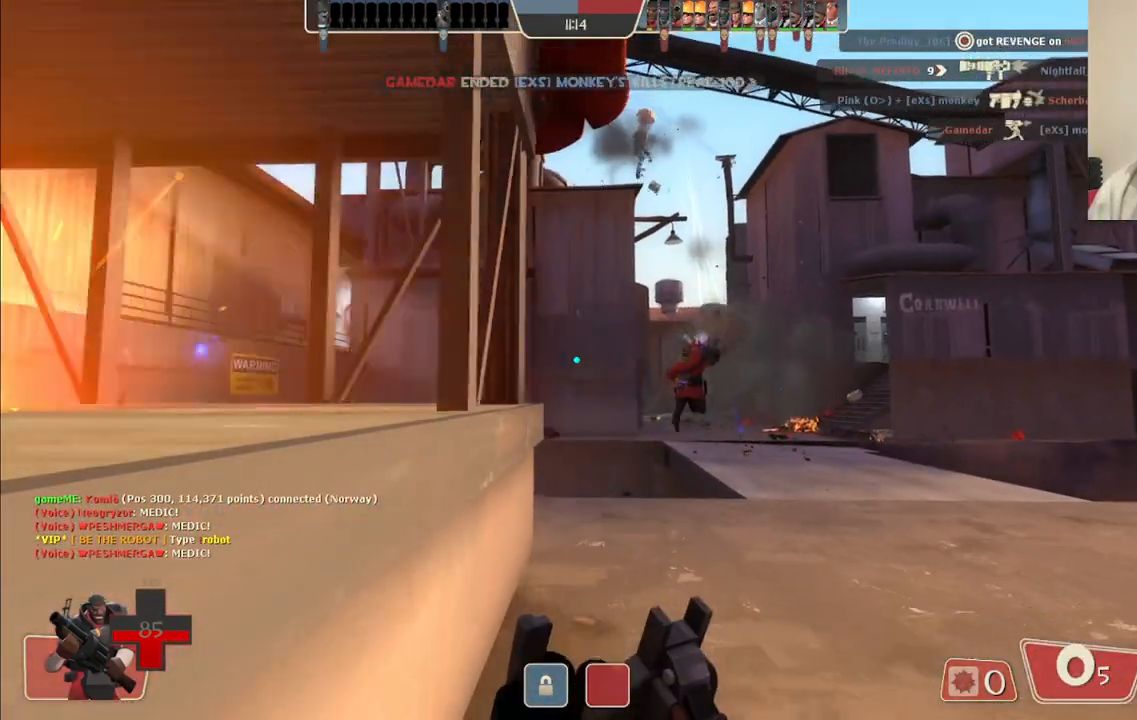
{"buttons": [], "left_stick": "down", "right_stick": "center", "events": []}
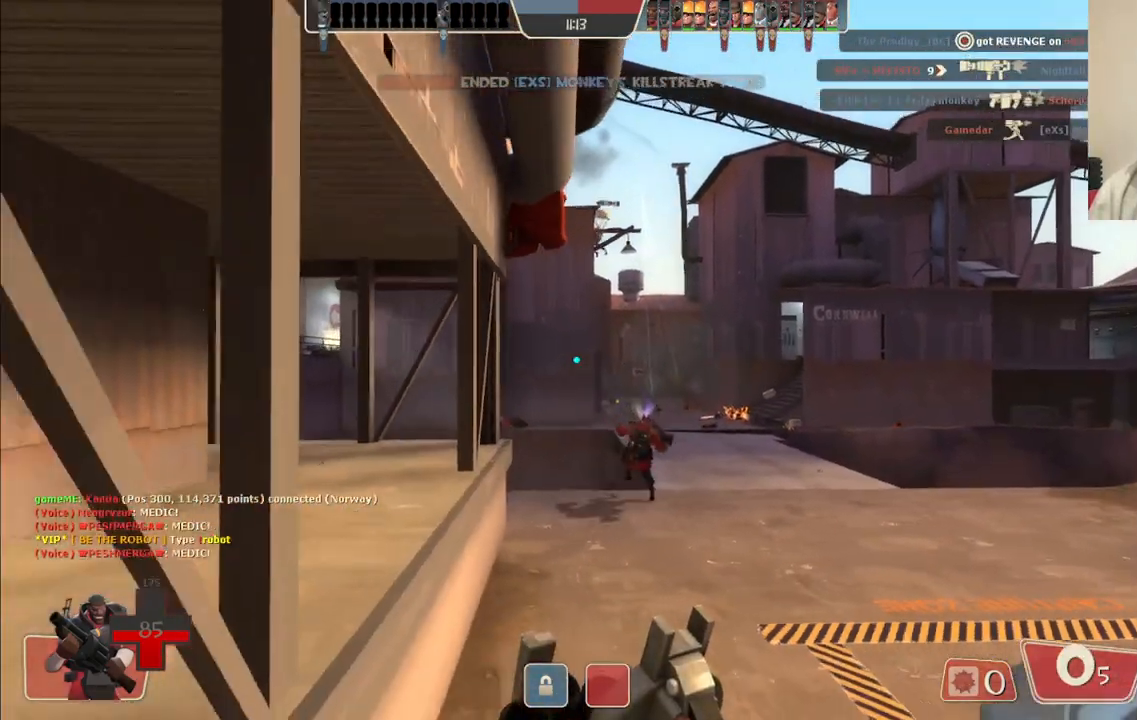
{"buttons": [], "left_stick": "down-right", "right_stick": "center", "events": [[317, "left_stick", "down-right"]]}
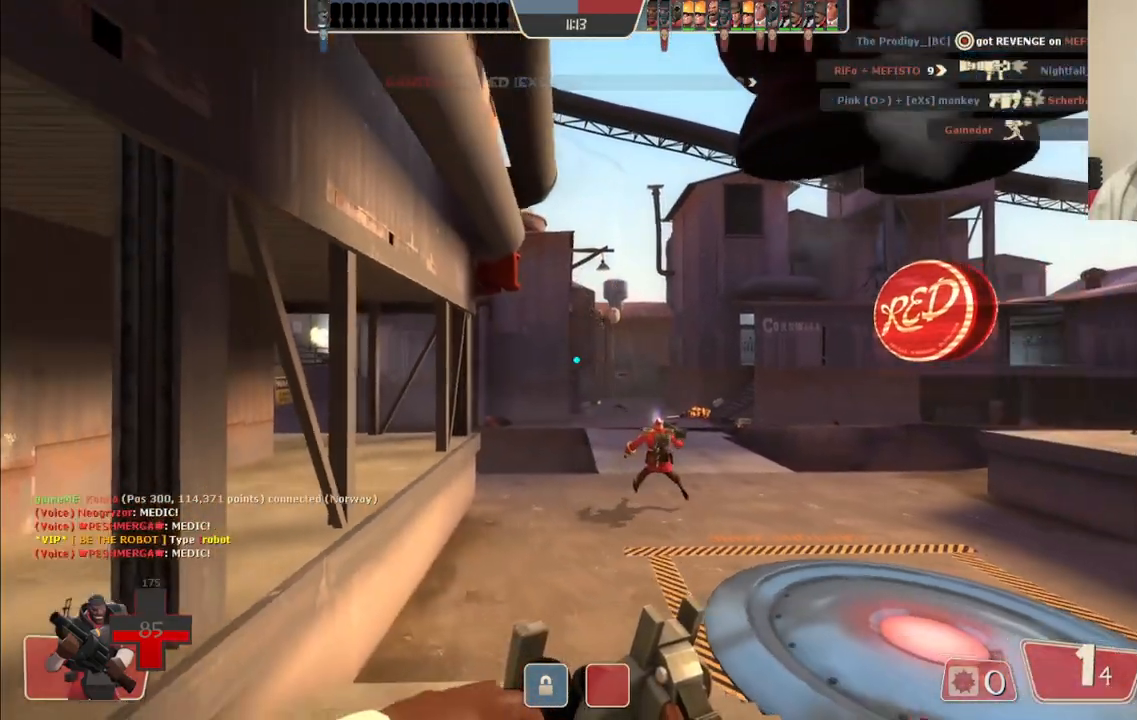
{"buttons": [], "left_stick": "up-right", "right_stick": "center", "events": [[150, "left_stick", "right"], [383, "left_stick", "up-right"]]}
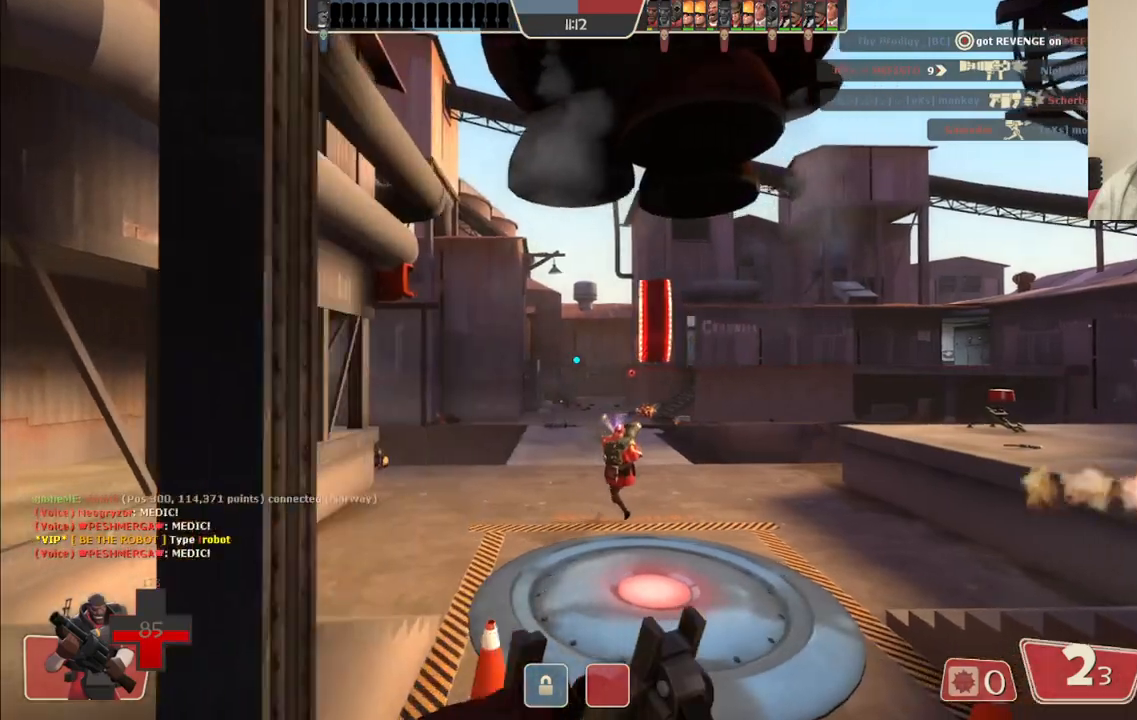
{"buttons": ["R2"], "left_stick": "up-right", "right_stick": "center", "events": [[300, "R2", "down"]]}
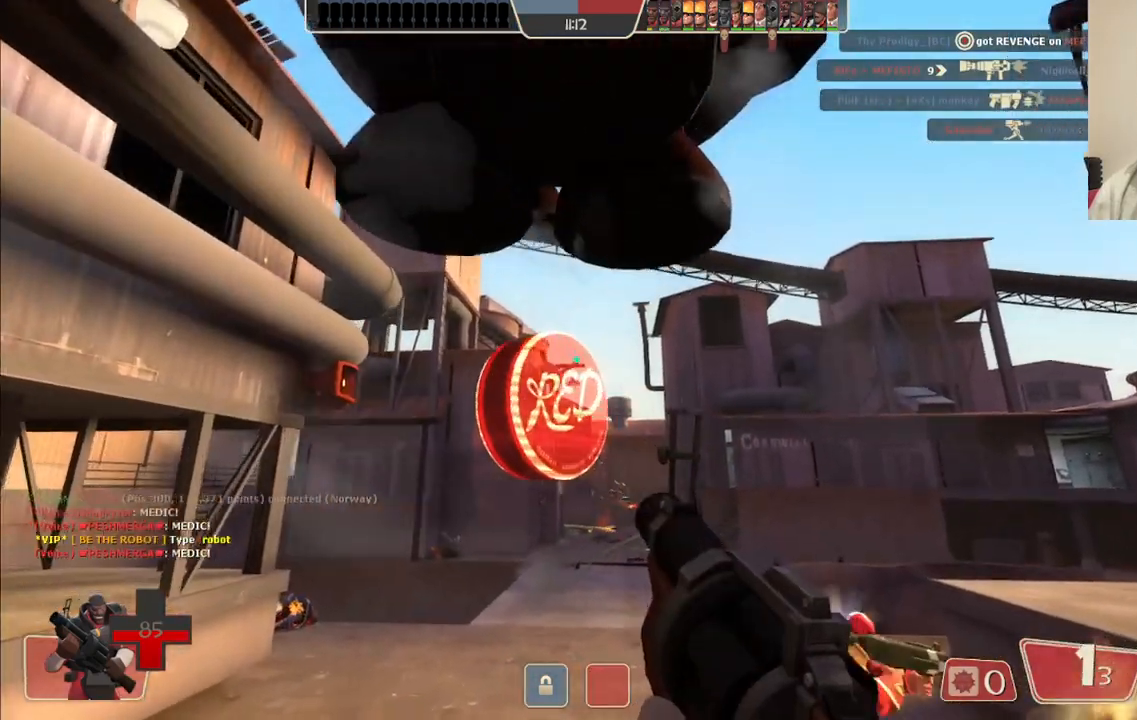
{"buttons": ["R2"], "left_stick": "up-right", "right_stick": "center", "events": []}
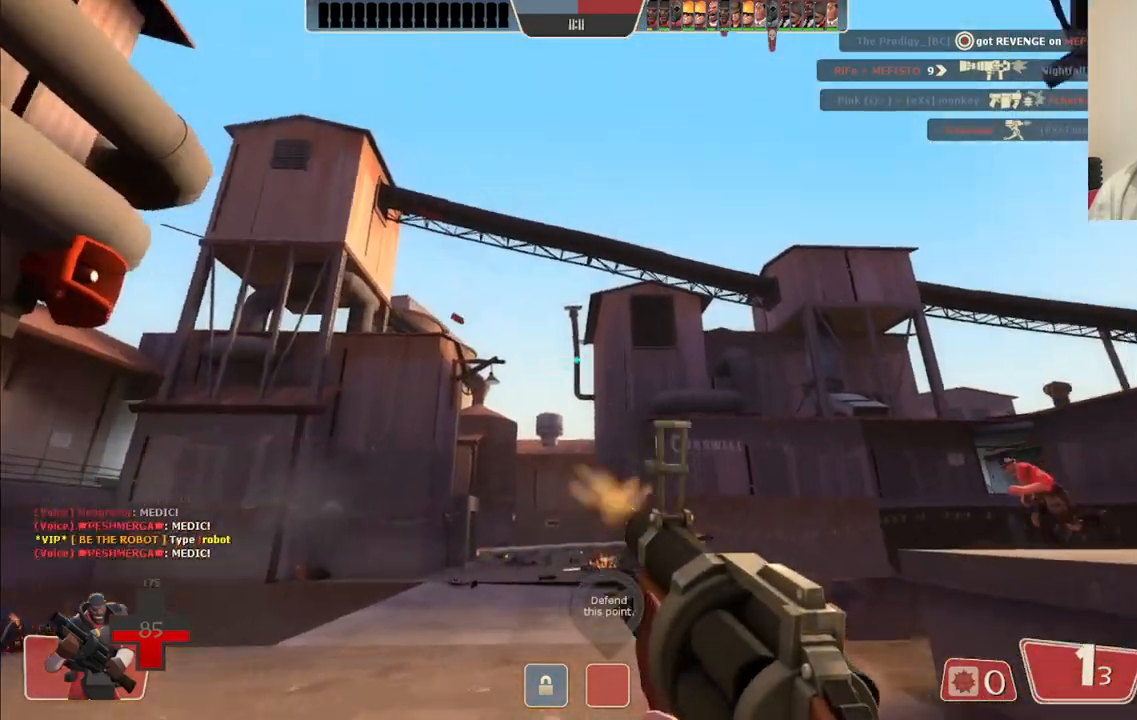
{"buttons": ["R2"], "left_stick": "up-left", "right_stick": "center", "events": [[167, "left_stick", "up"], [283, "left_stick", "up-left"]]}